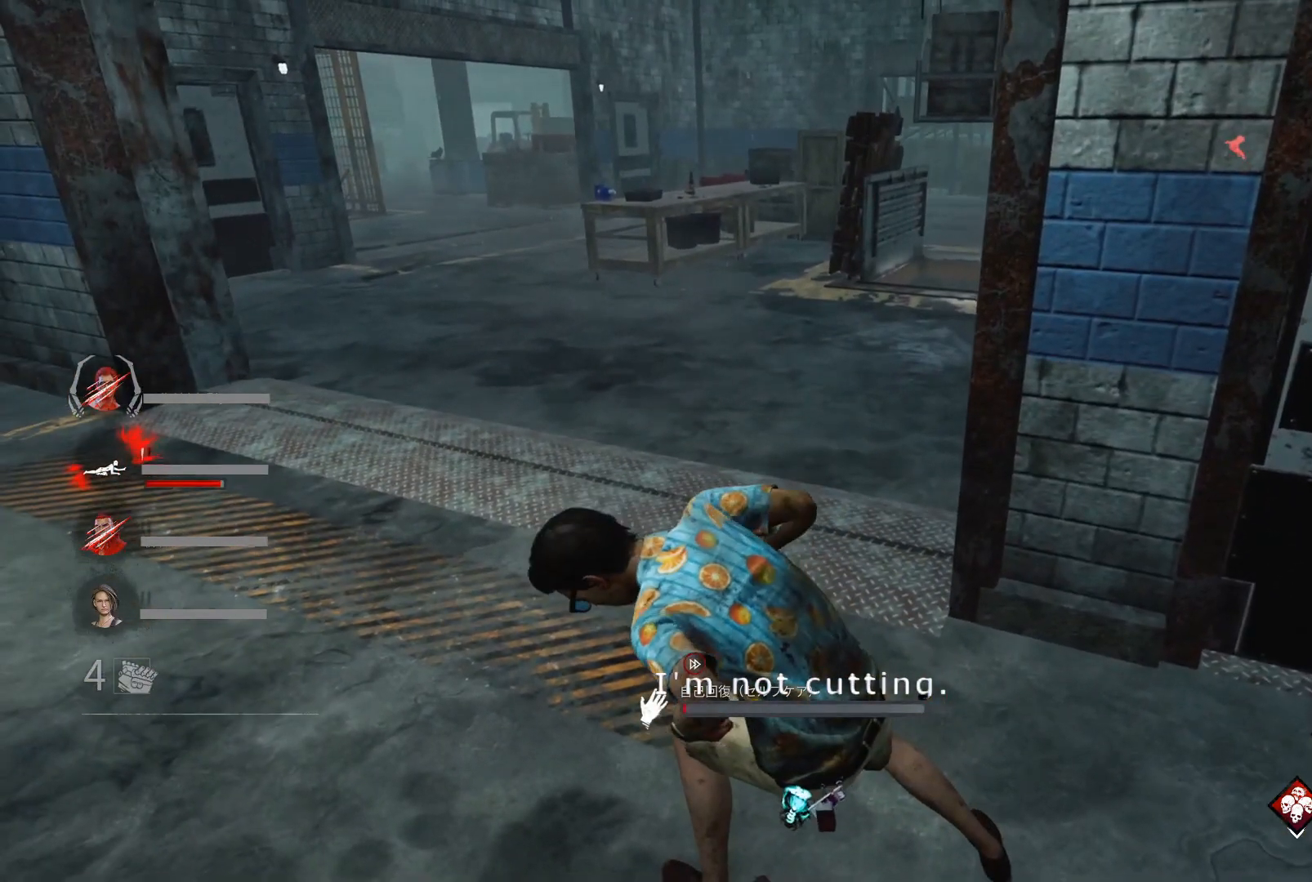
Gameplay with keyboard; each line is a JSON object with the keys held at the frame after it. "events" lists presses ("down") and releases ("up") of "1", "2", "3", "4", "5", "6", "a", "alt", "c", "caps_lock", "ctrl", "d", "e", "f", "q", "r", "s", "shift", "super", "t", "tab", "w", "x" and "z" between this image and that frame as [ms after this image, input, new state], when the widget could be followed in between. No other keys are recorded. Mouse input is not recorded.
{"keys": ["a", "shift"], "events": [[367, "shift", "down"]]}
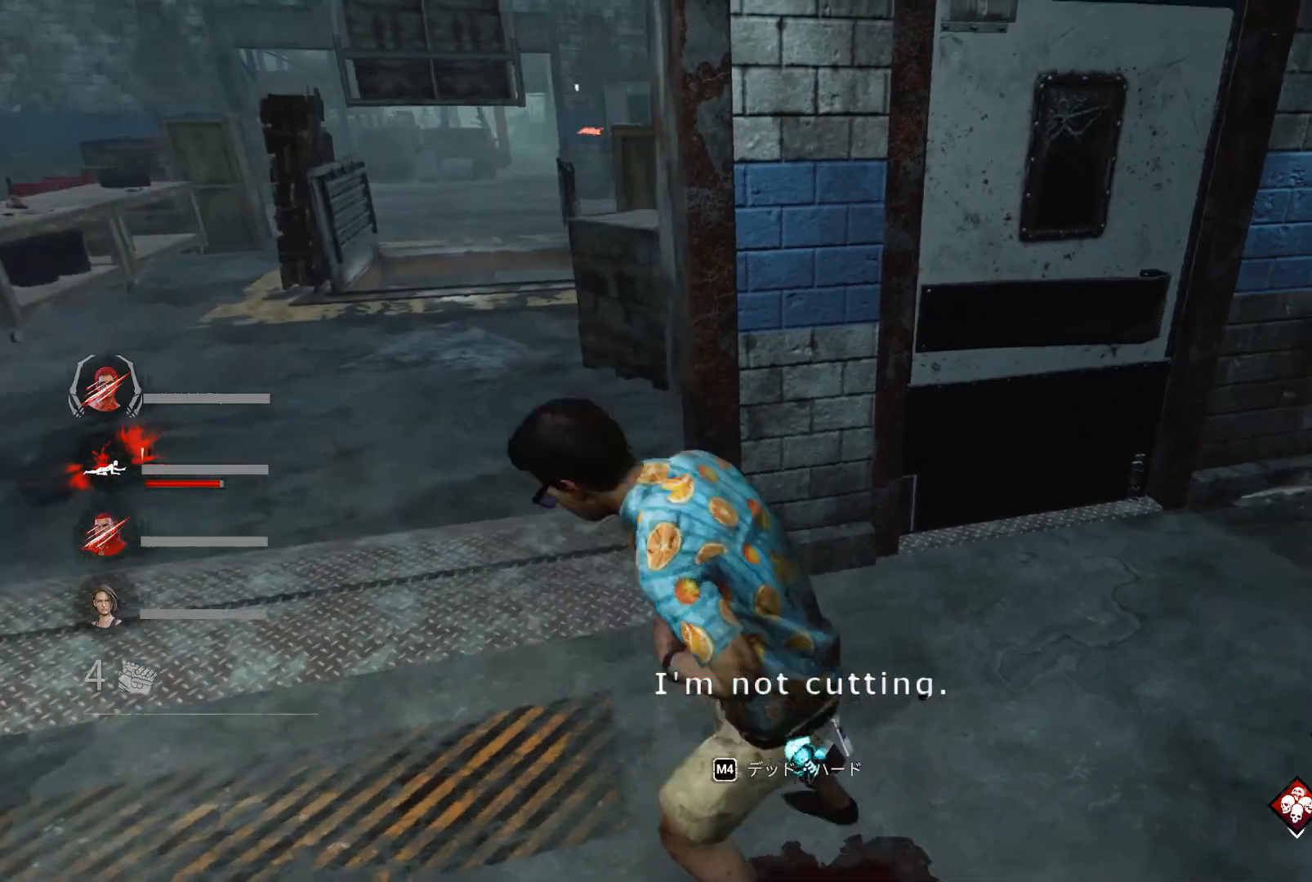
{"keys": ["a", "shift"], "events": []}
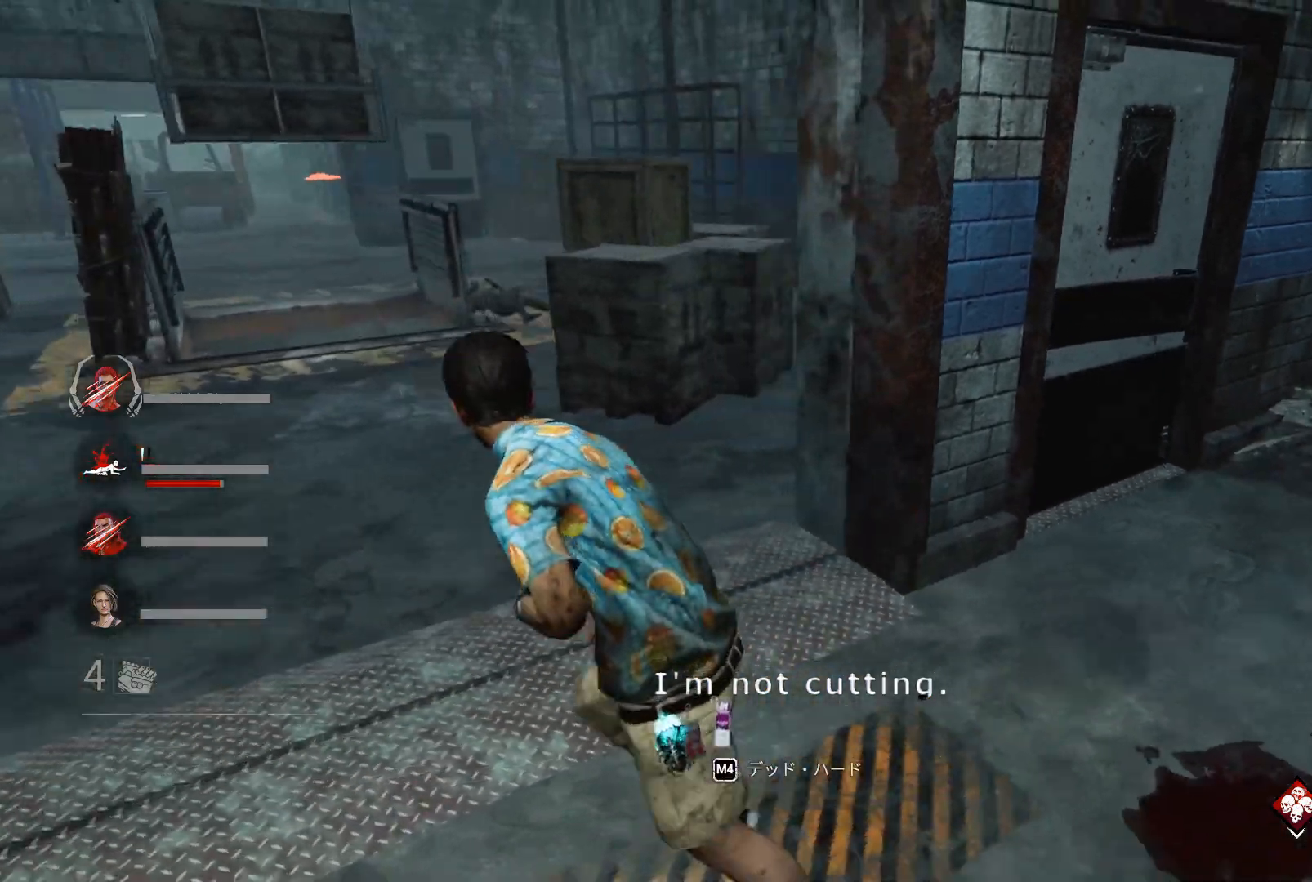
{"keys": ["a", "shift"], "events": []}
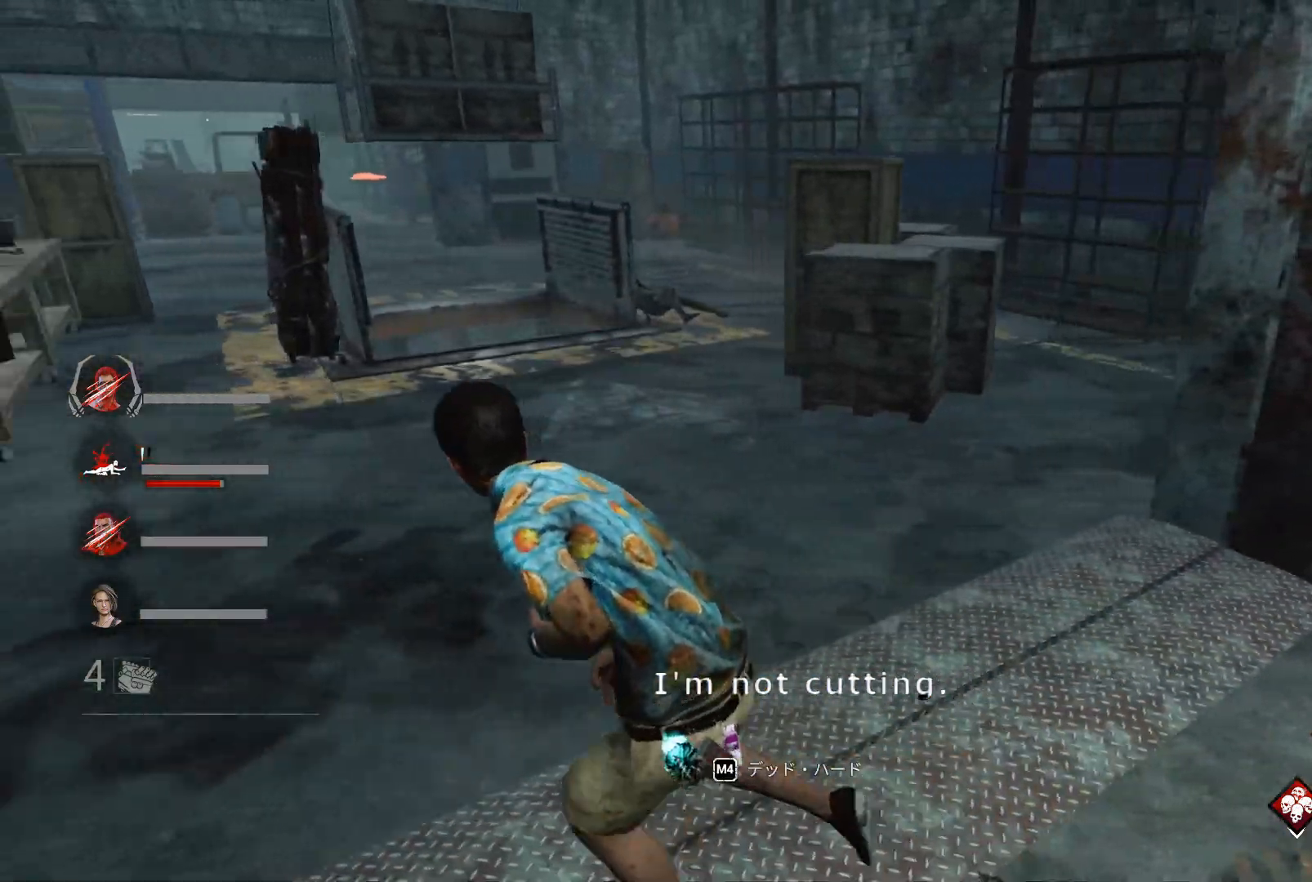
{"keys": ["shift", "w"], "events": [[200, "w", "down"], [233, "a", "up"]]}
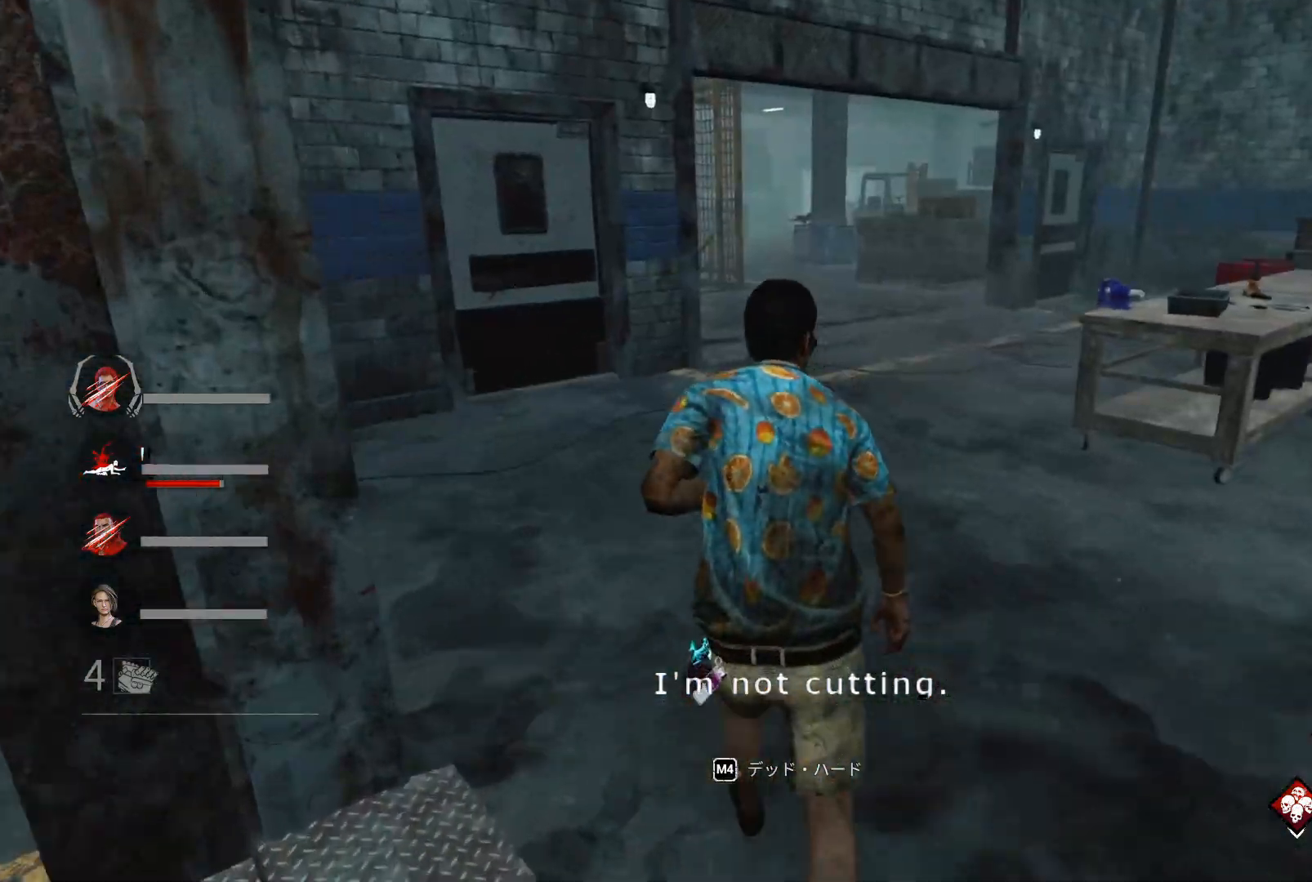
{"keys": ["d", "shift", "w"], "events": [[167, "d", "down"]]}
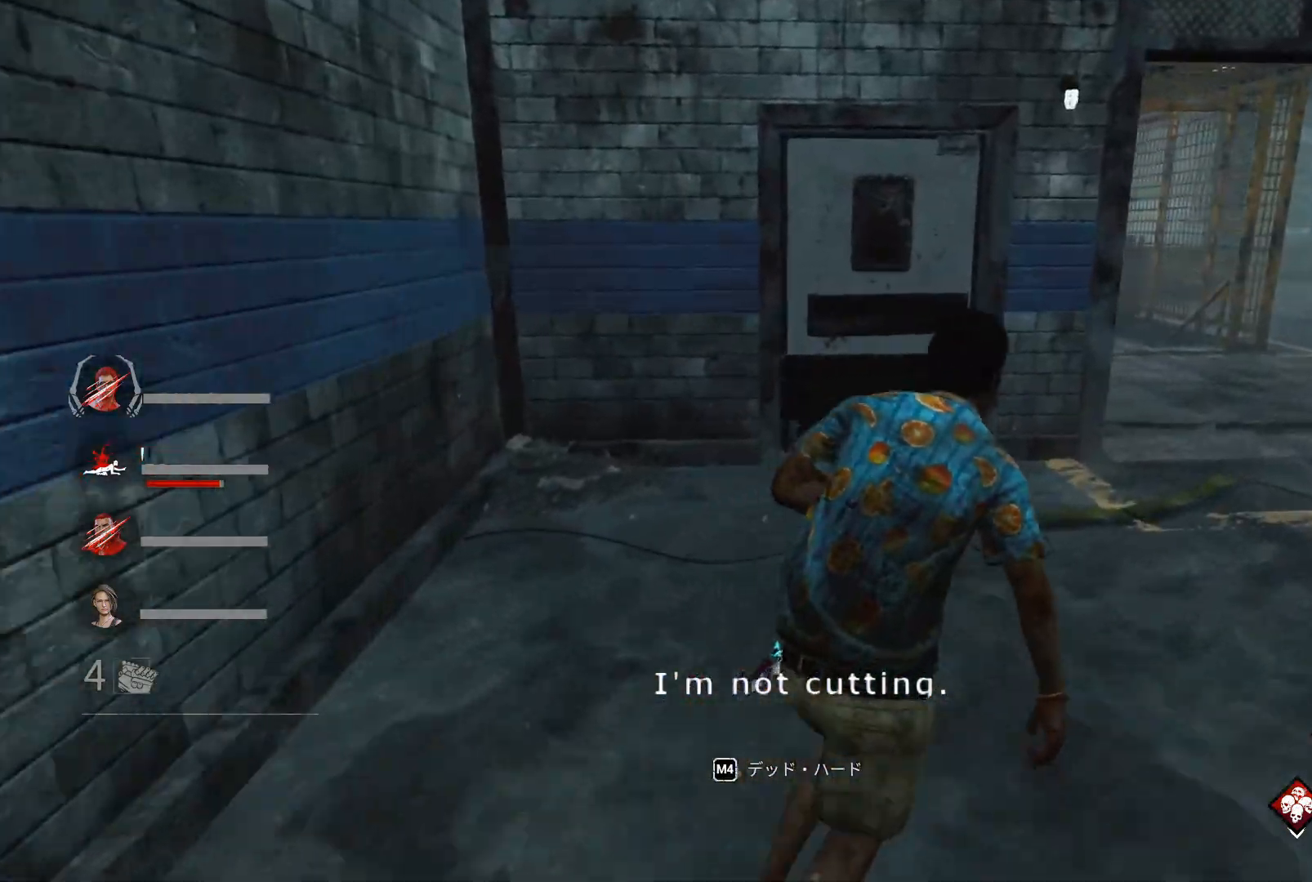
{"keys": ["a", "shift", "w"], "events": [[167, "d", "up"], [233, "a", "down"]]}
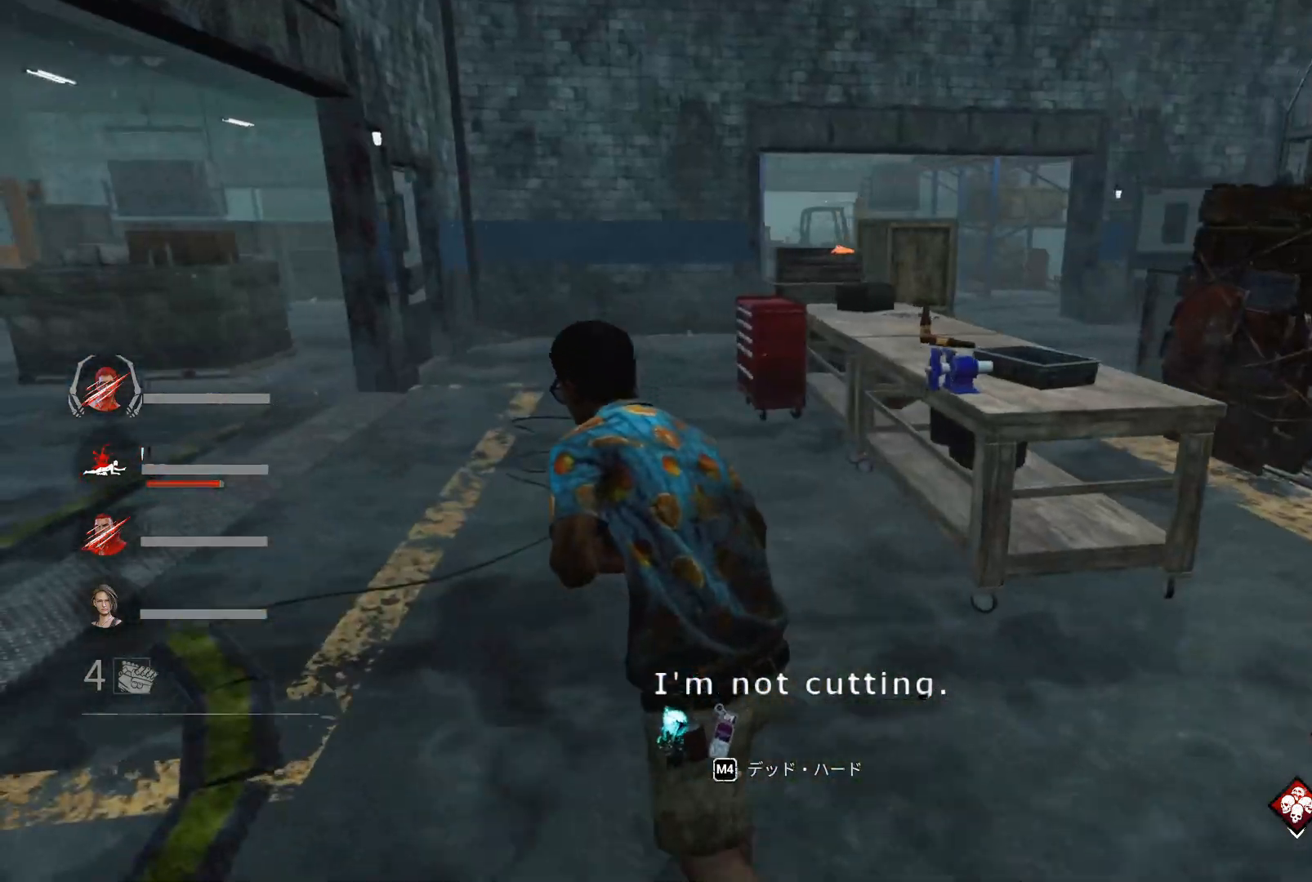
{"keys": ["shift", "w"], "events": [[300, "w", "up"], [333, "w", "down"], [367, "a", "up"]]}
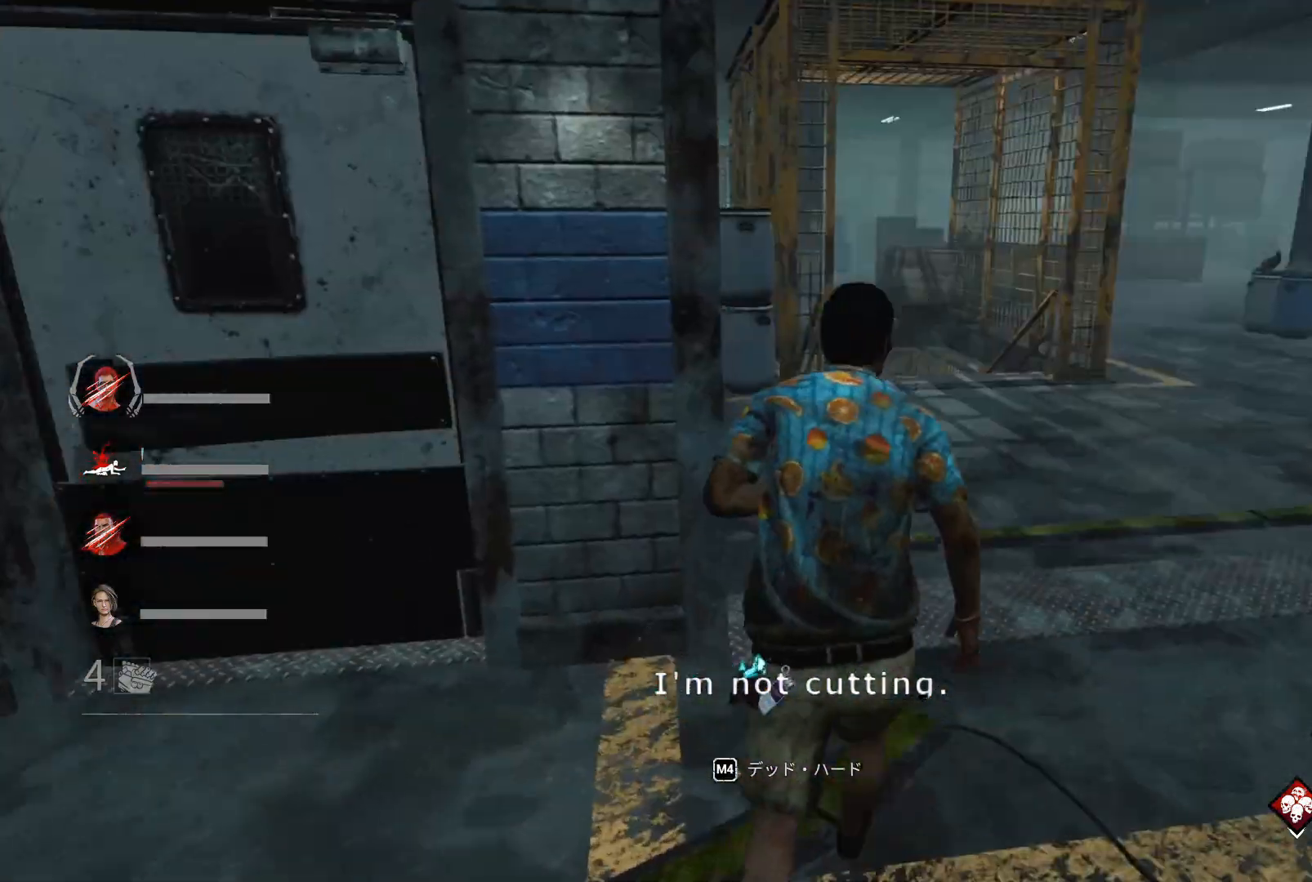
{"keys": ["shift", "w"], "events": [[33, "d", "down"], [67, "d", "up"], [167, "d", "down"], [267, "d", "up"]]}
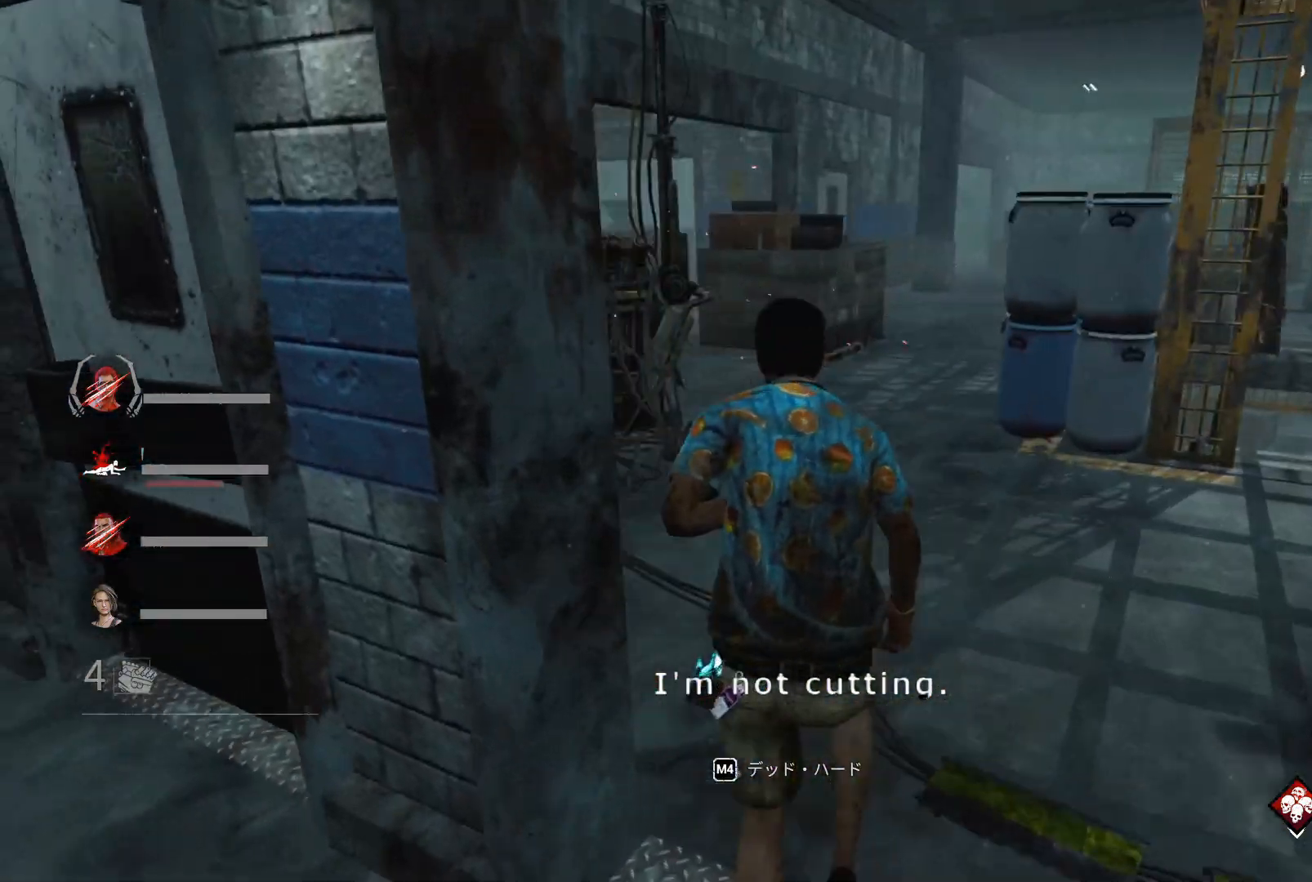
{"keys": ["d", "shift", "w"], "events": [[400, "d", "down"]]}
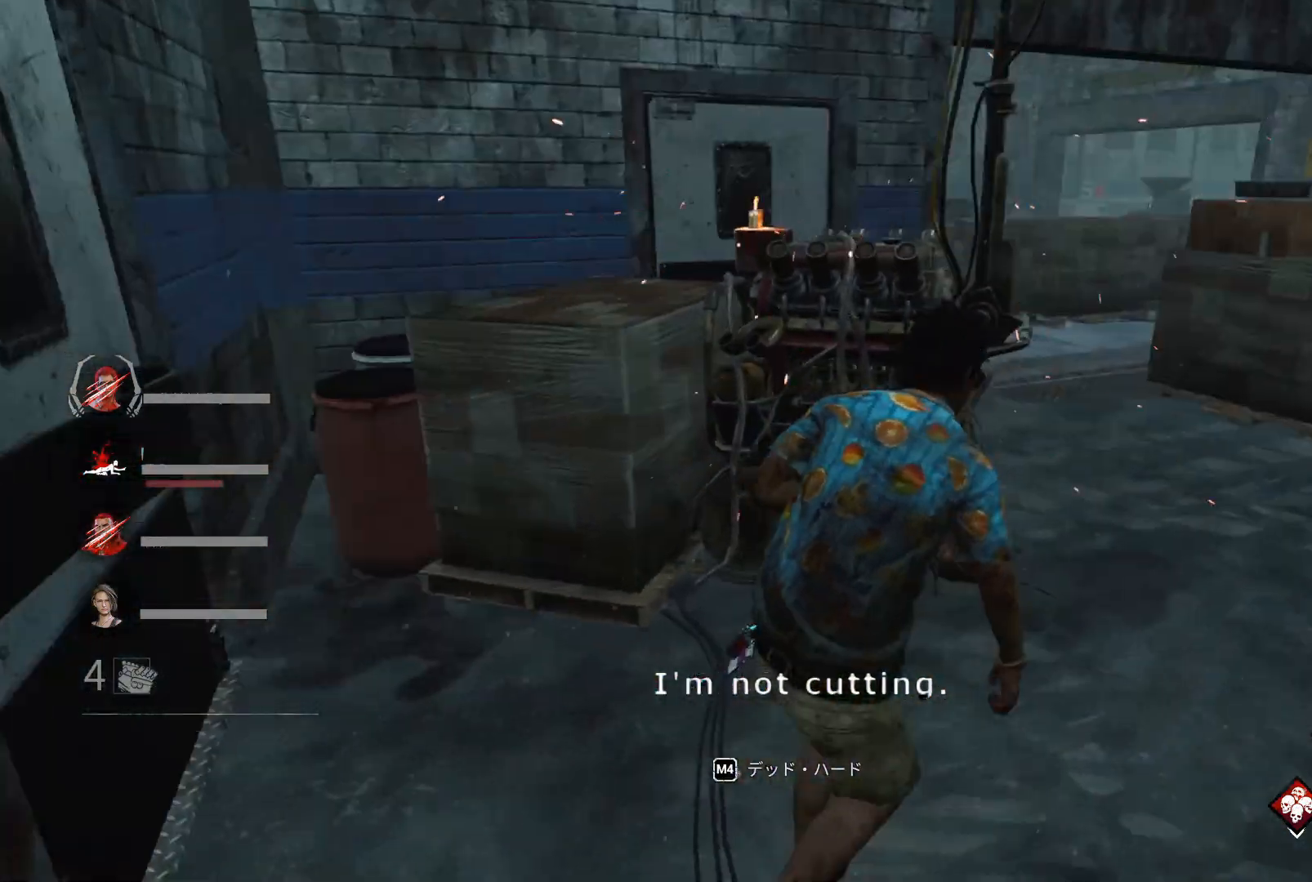
{"keys": ["d", "shift", "w"], "events": []}
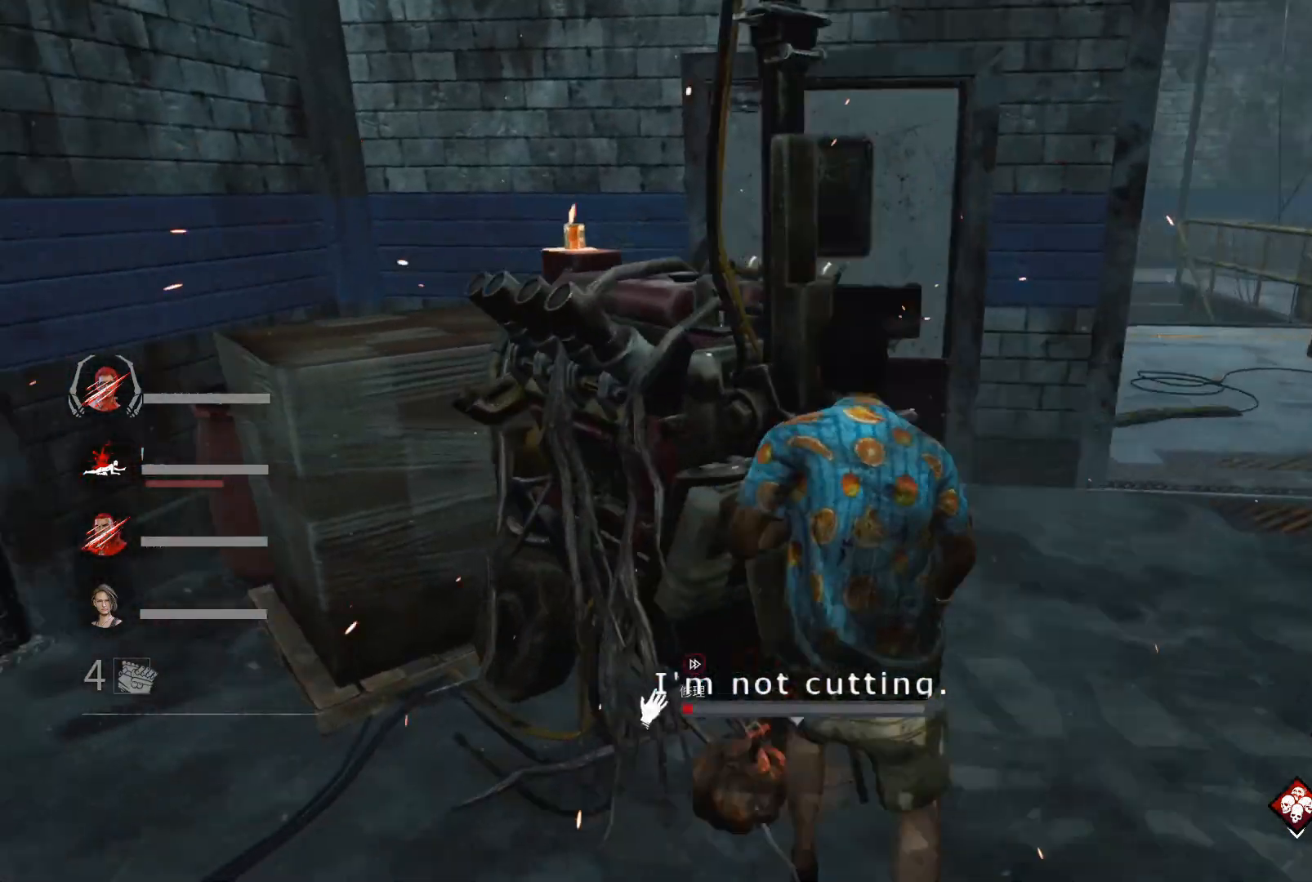
{"keys": [], "events": [[67, "d", "up"], [67, "w", "up"], [167, "shift", "up"]]}
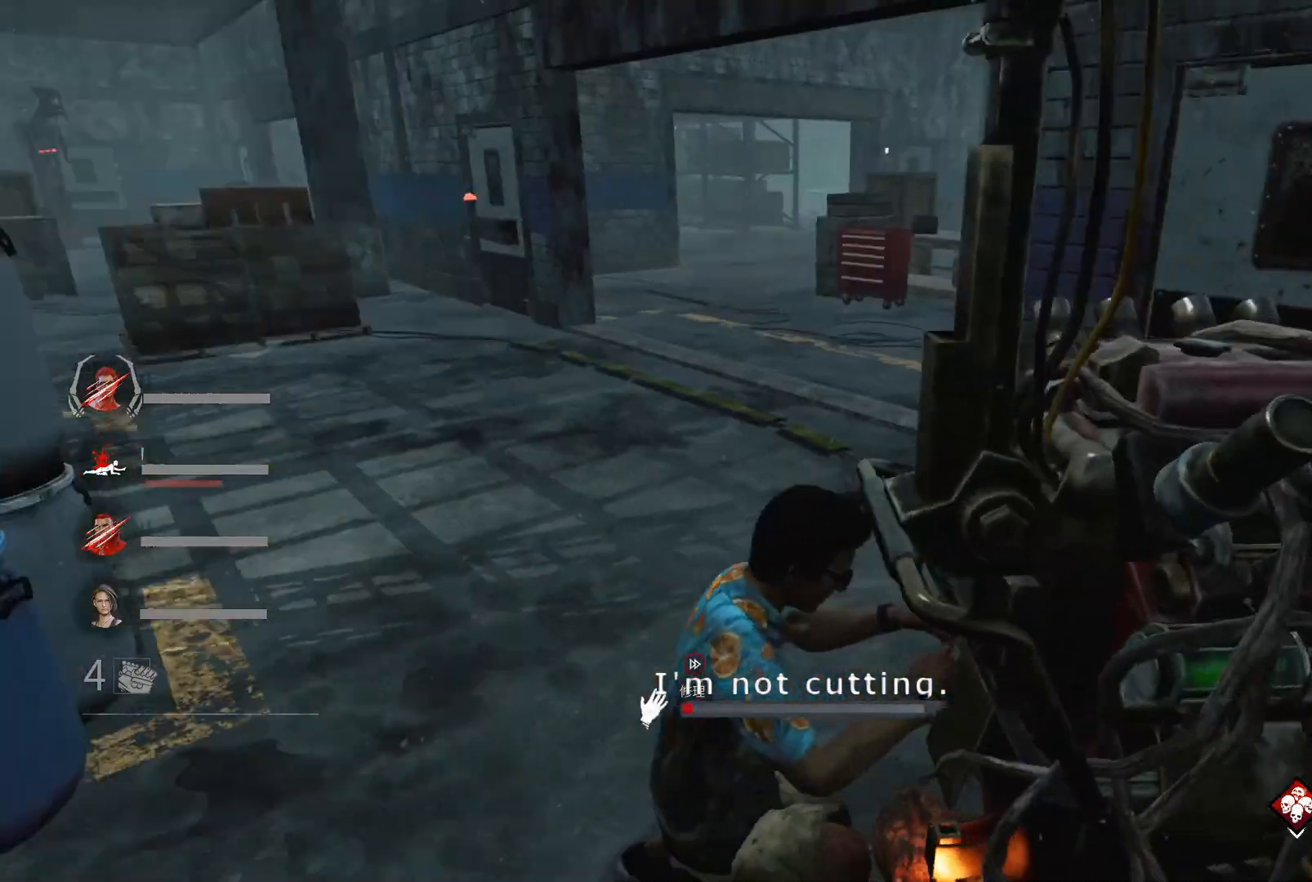
{"keys": [], "events": []}
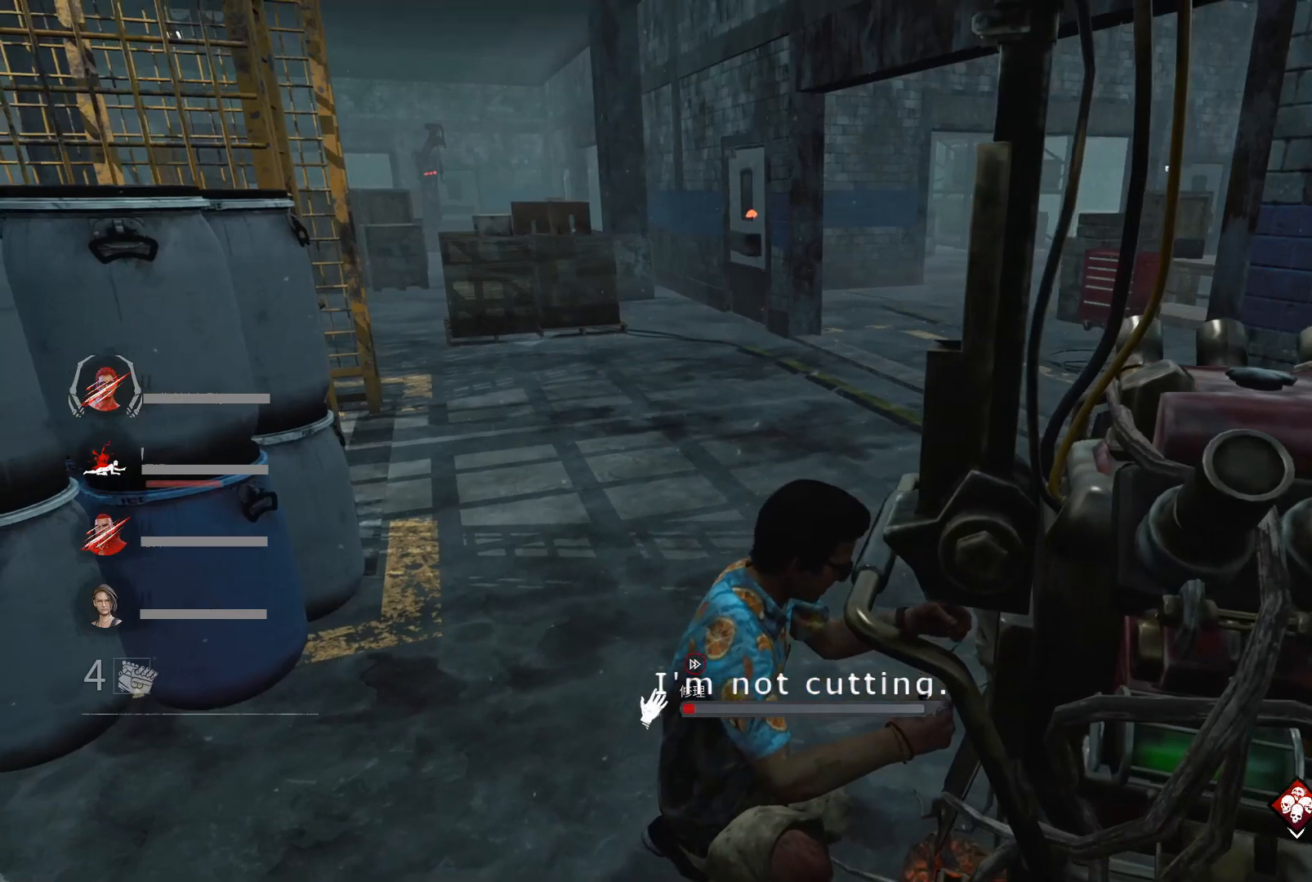
{"keys": [], "events": []}
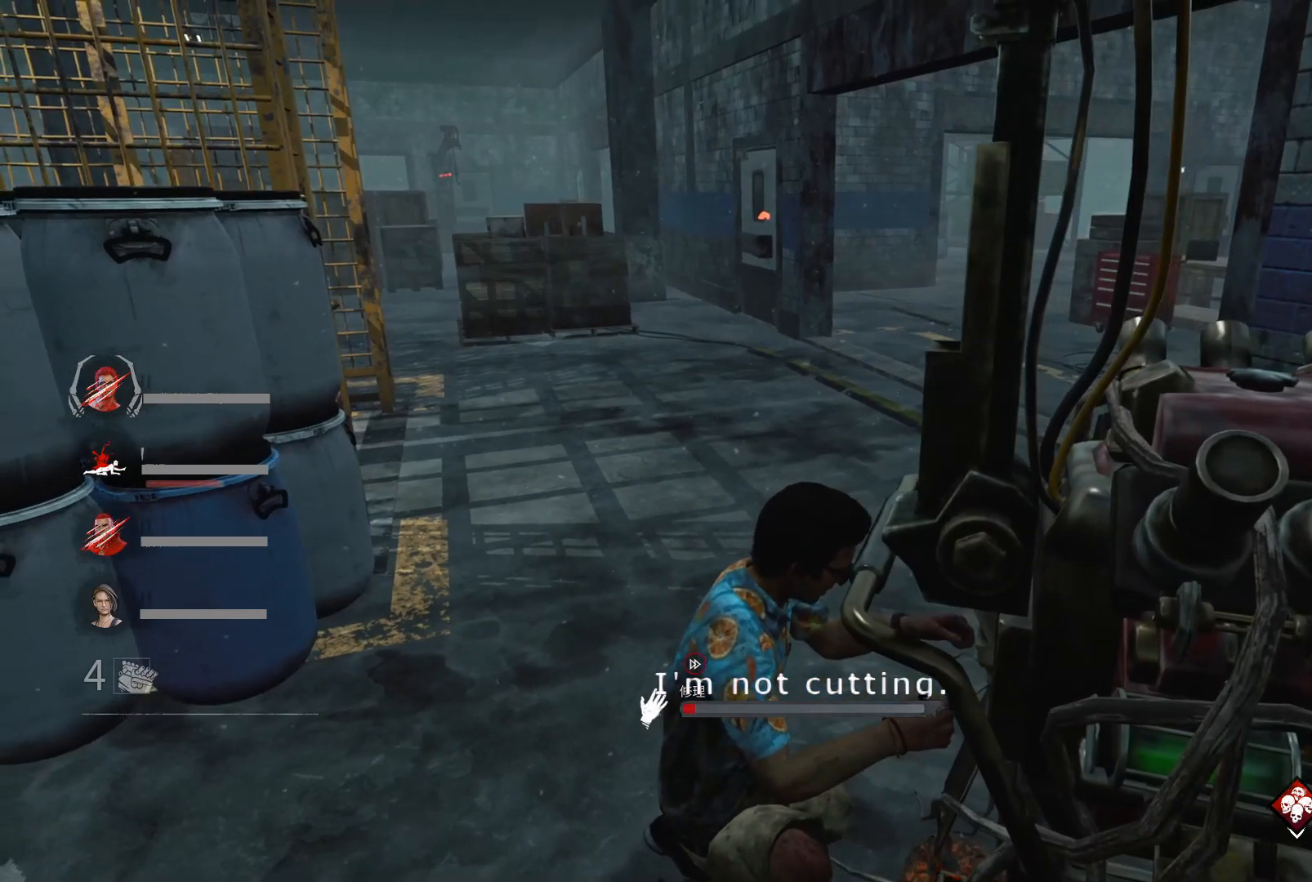
{"keys": [], "events": []}
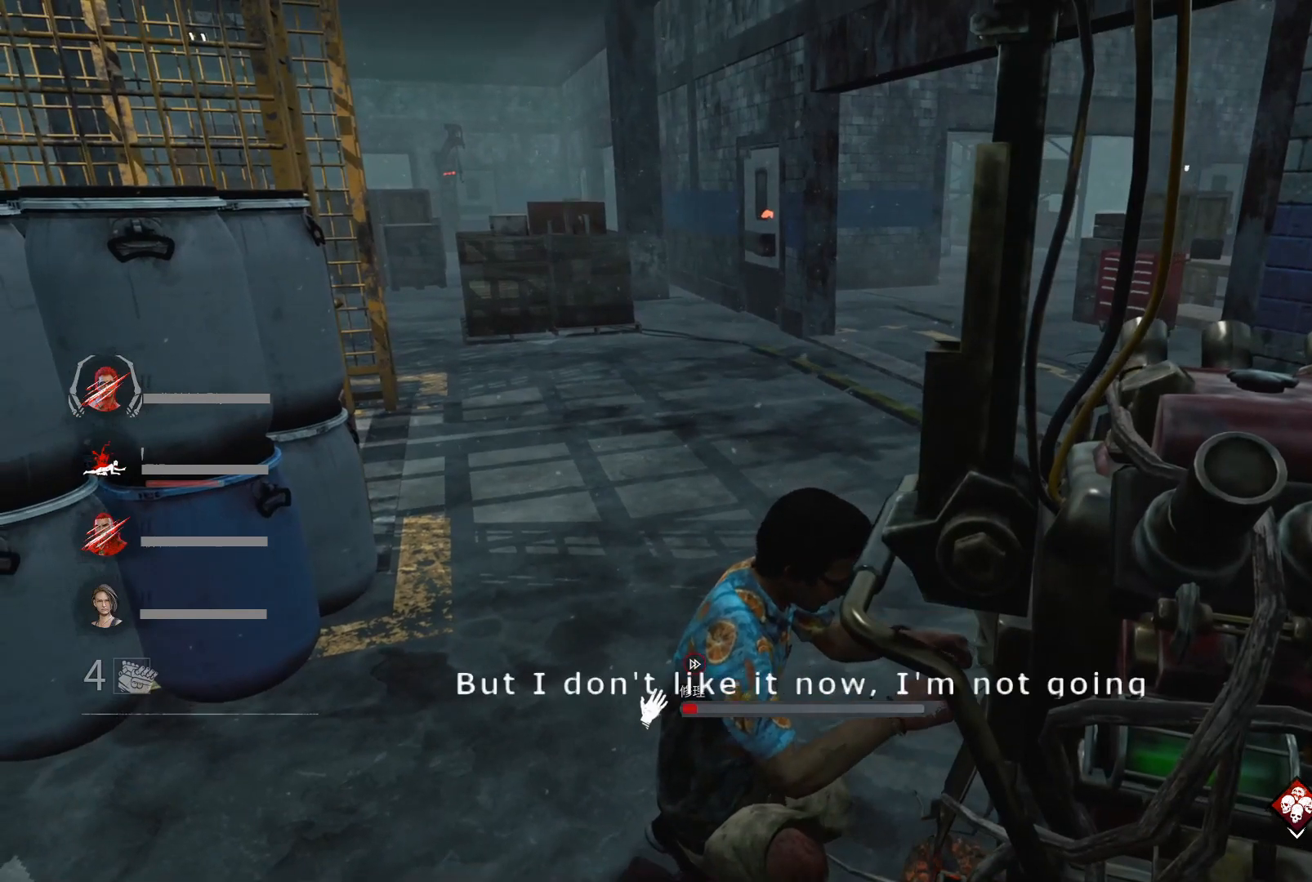
{"keys": [], "events": []}
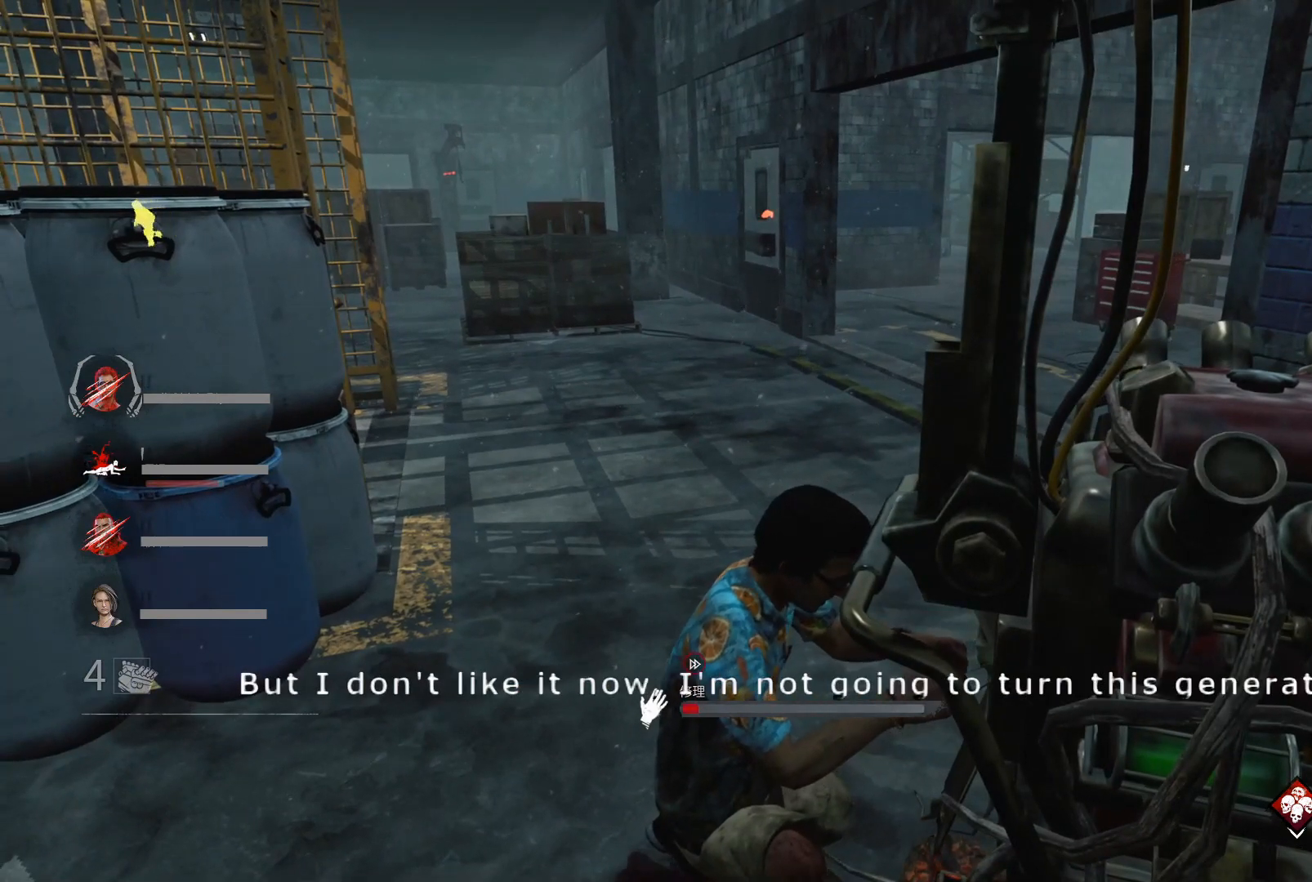
{"keys": [], "events": []}
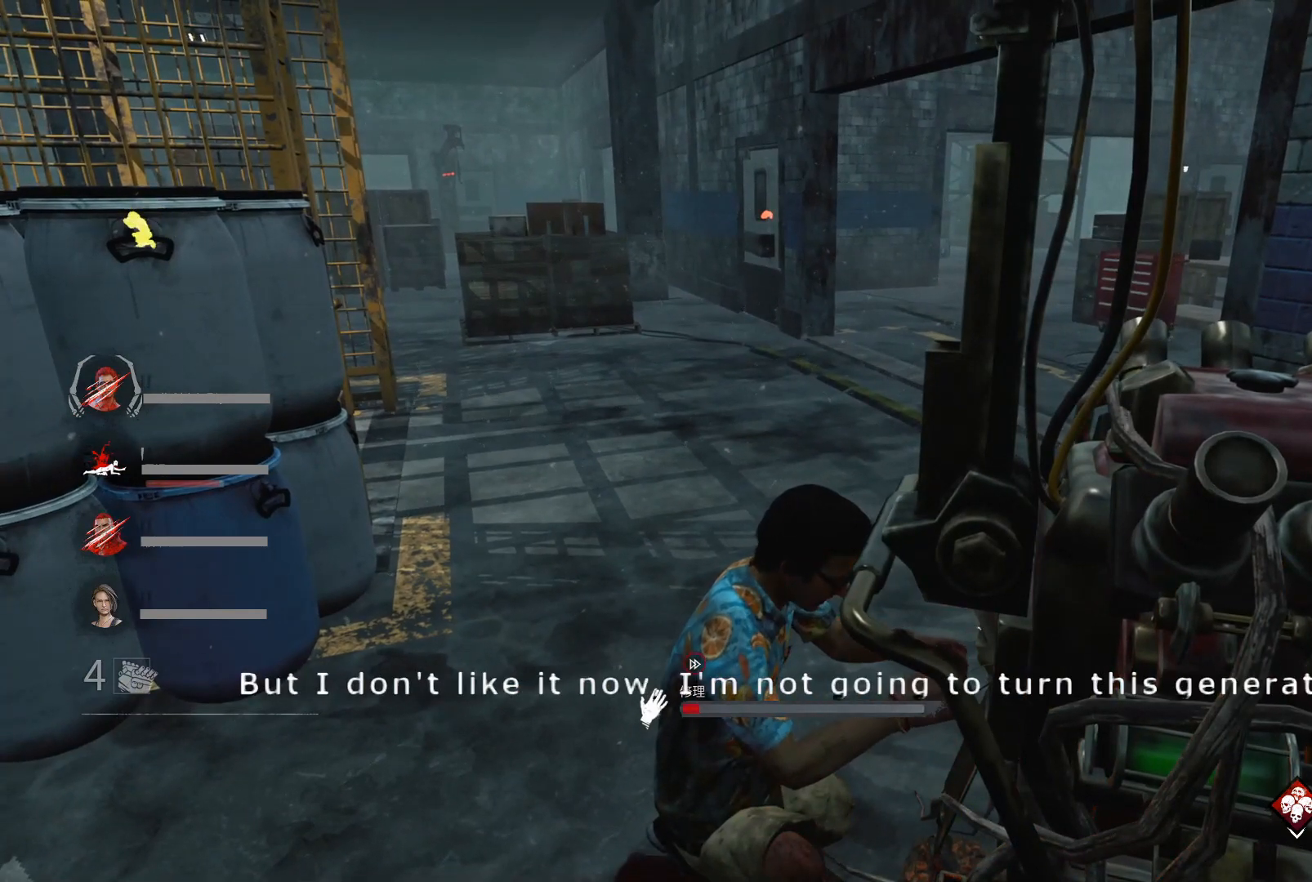
{"keys": [], "events": [[300, "a", "down"], [433, "a", "up"]]}
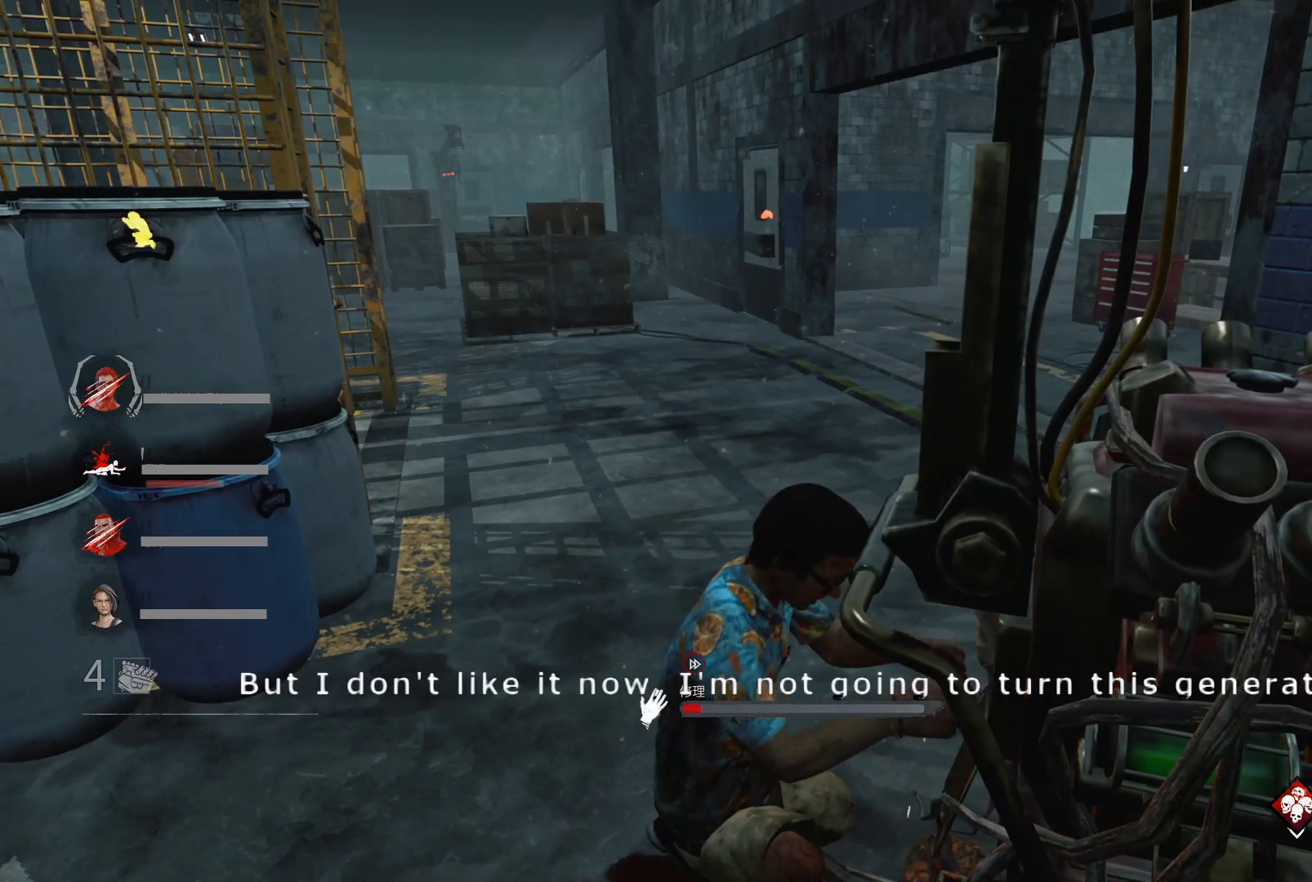
{"keys": ["a"], "events": [[400, "a", "down"]]}
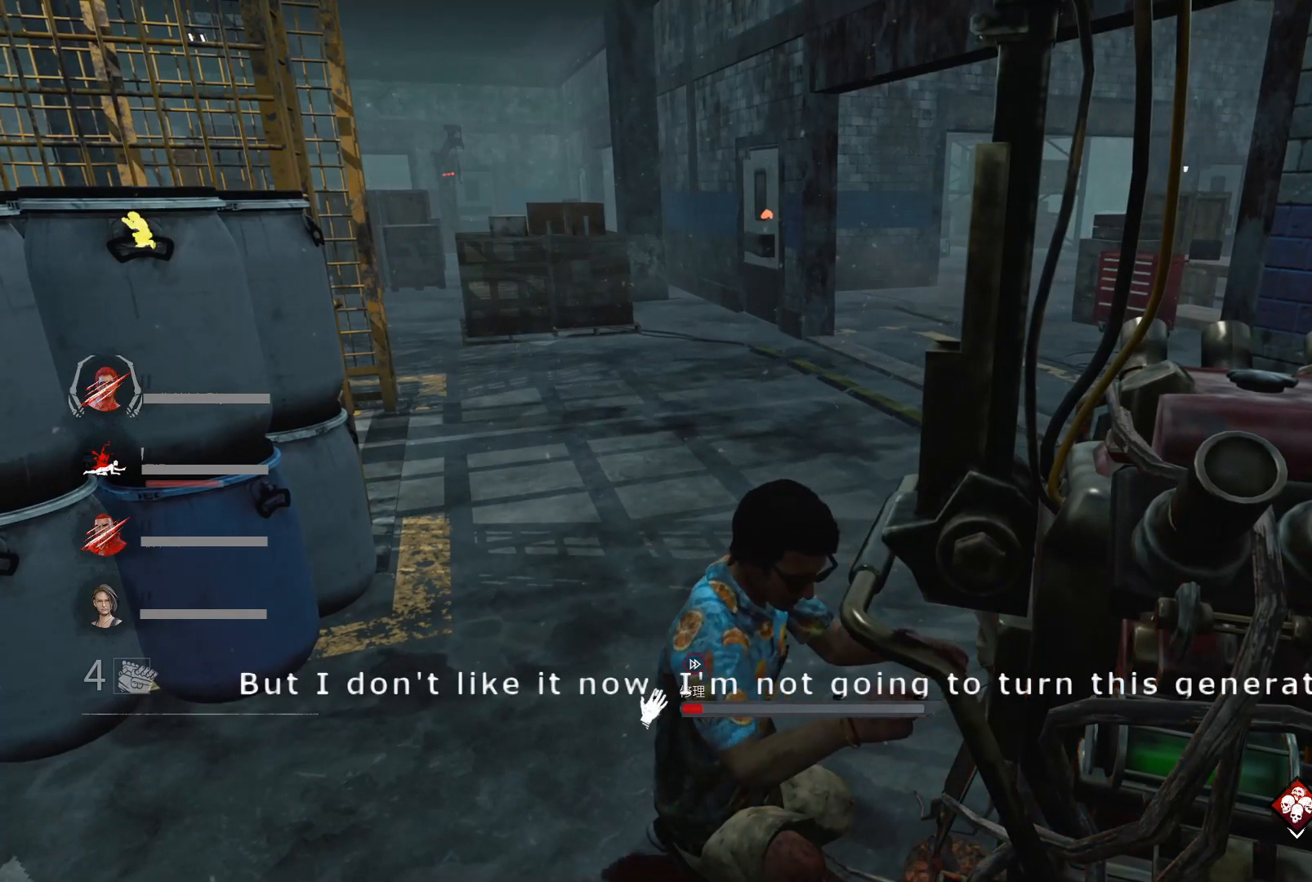
{"keys": ["a"], "events": []}
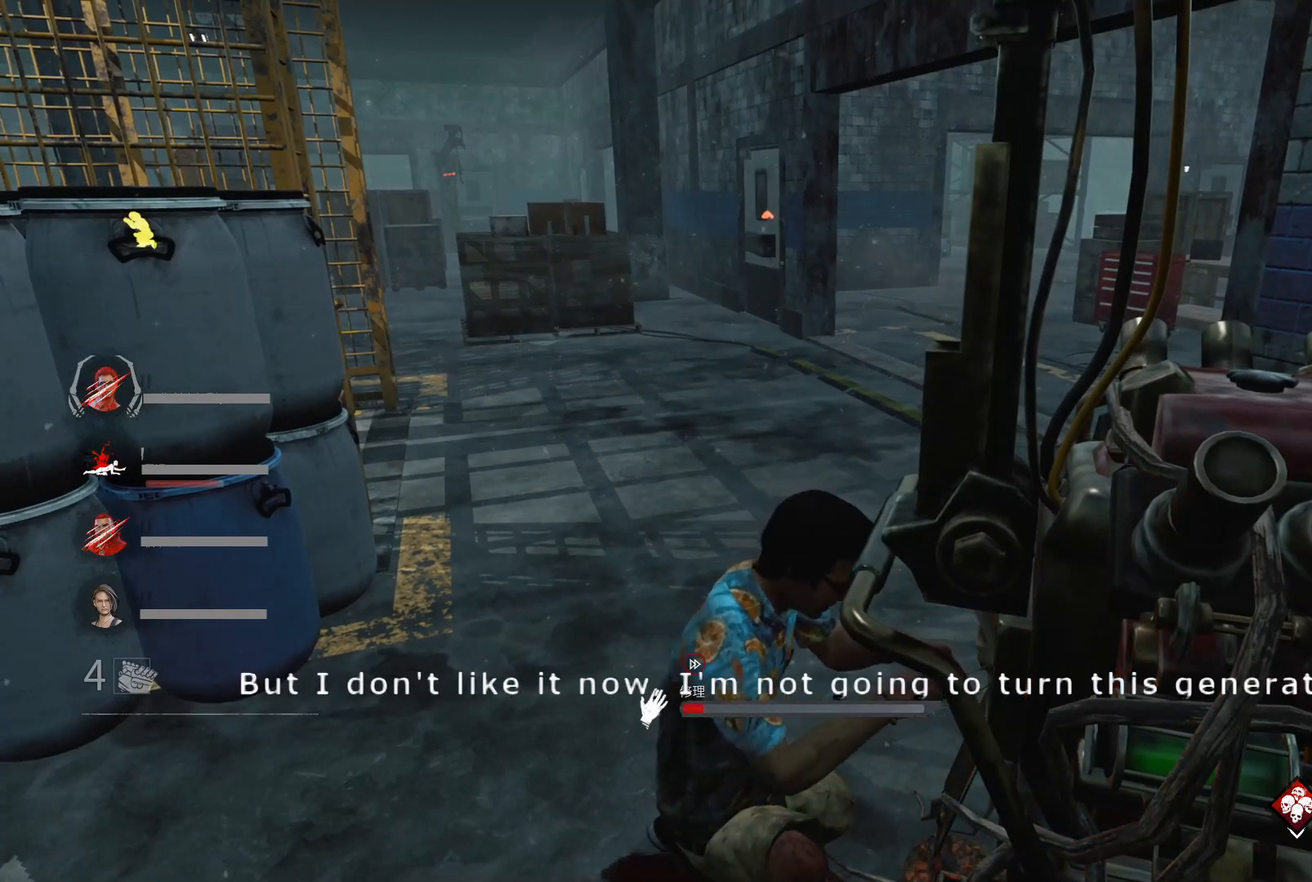
{"keys": ["a"], "events": []}
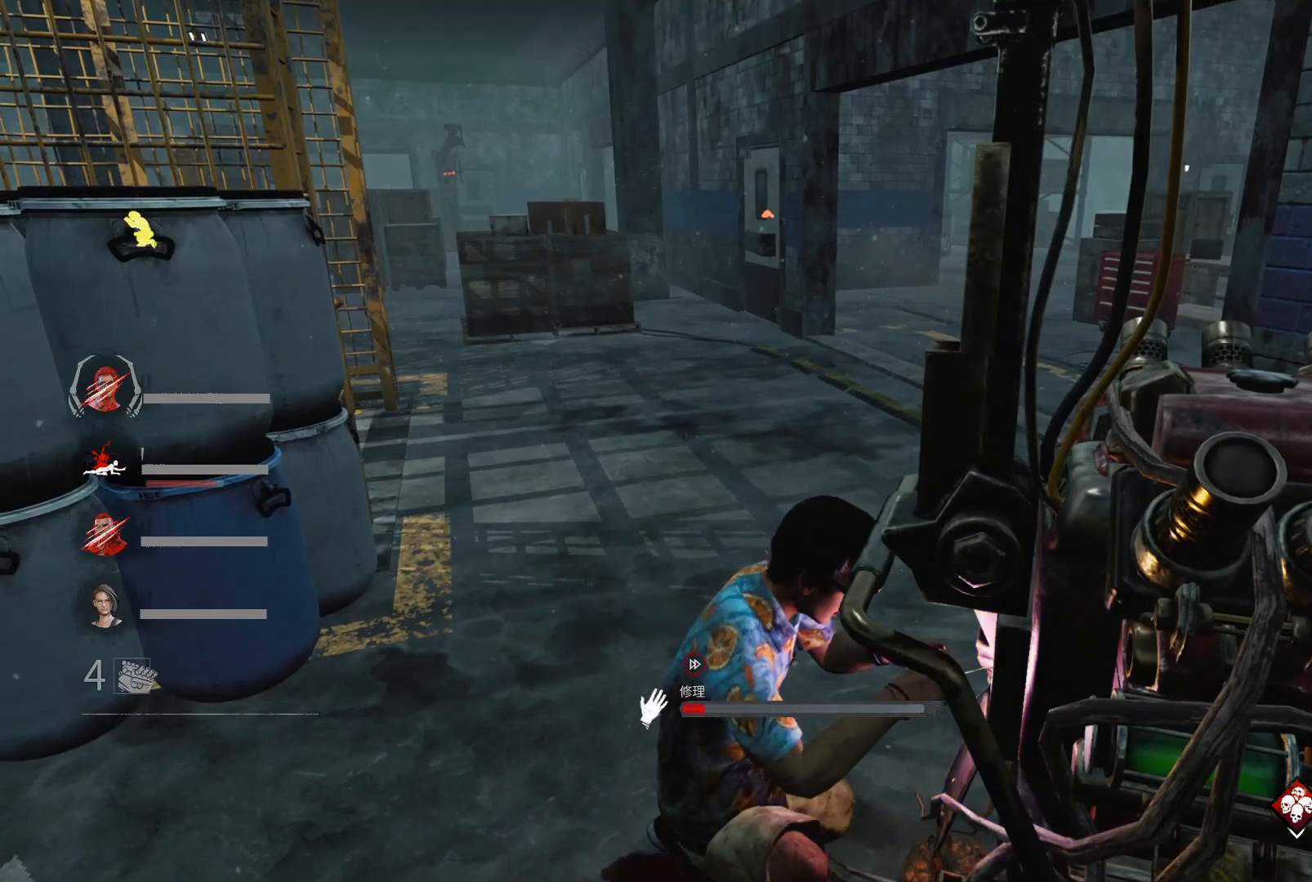
{"keys": ["a"], "events": []}
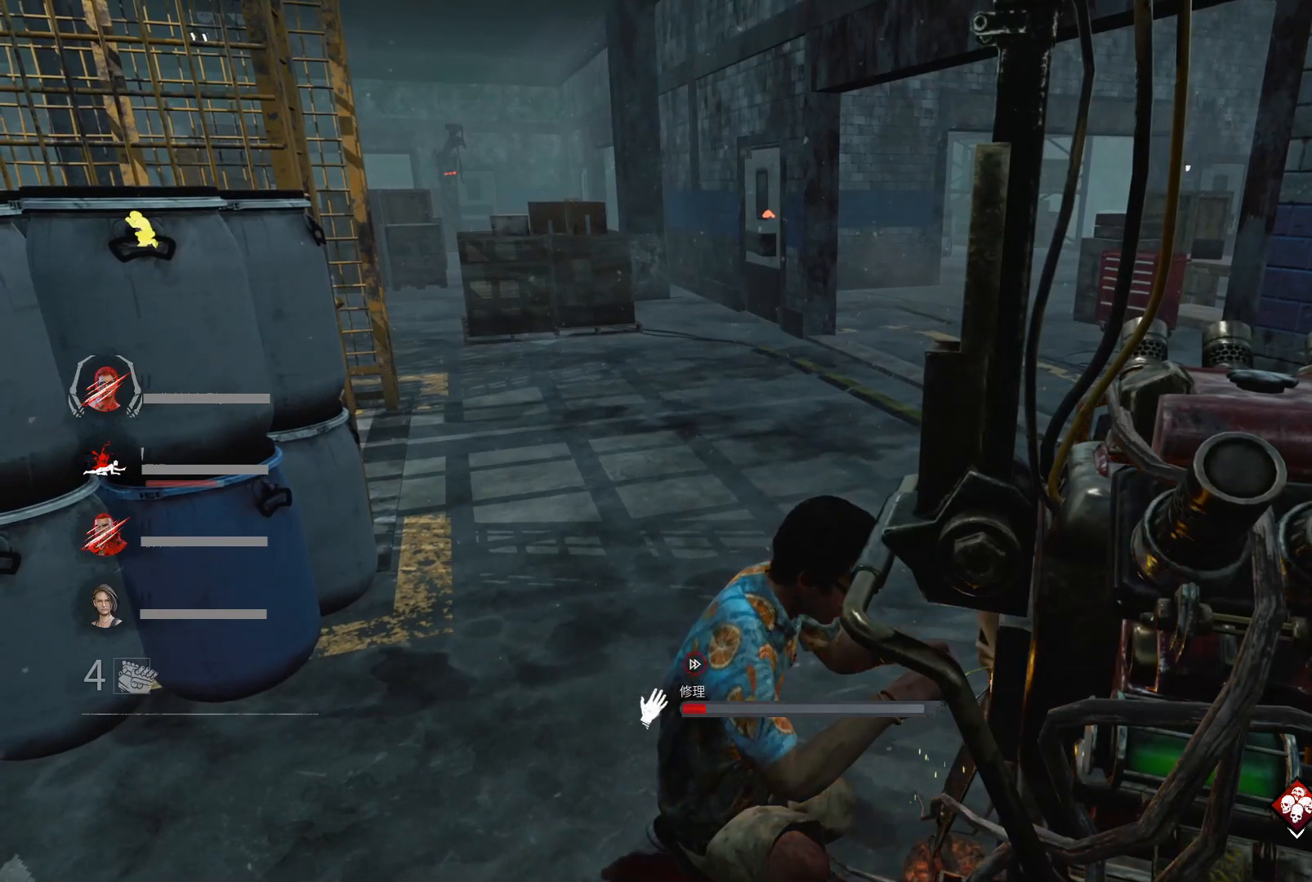
{"keys": ["a"], "events": []}
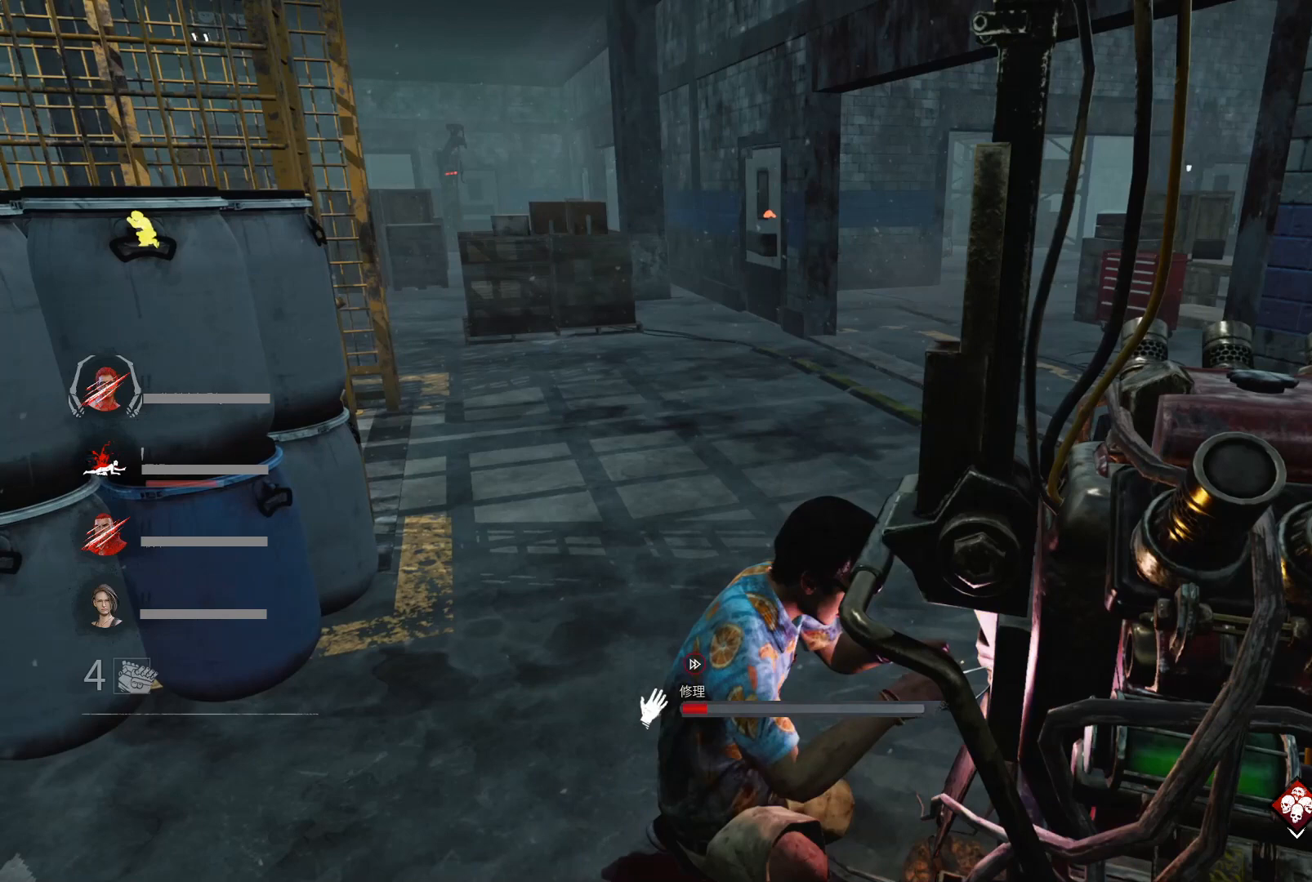
{"keys": ["a"], "events": []}
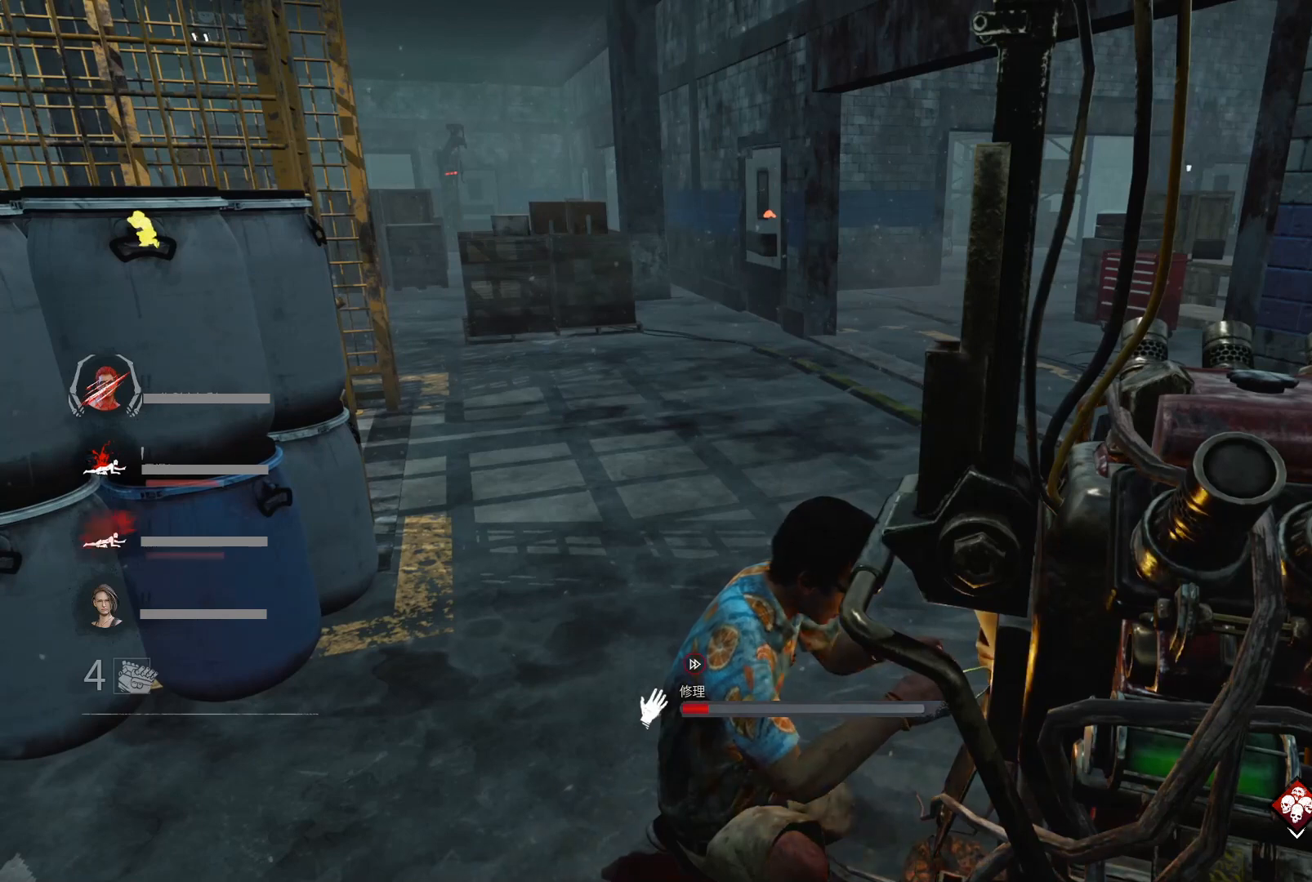
{"keys": ["a"], "events": []}
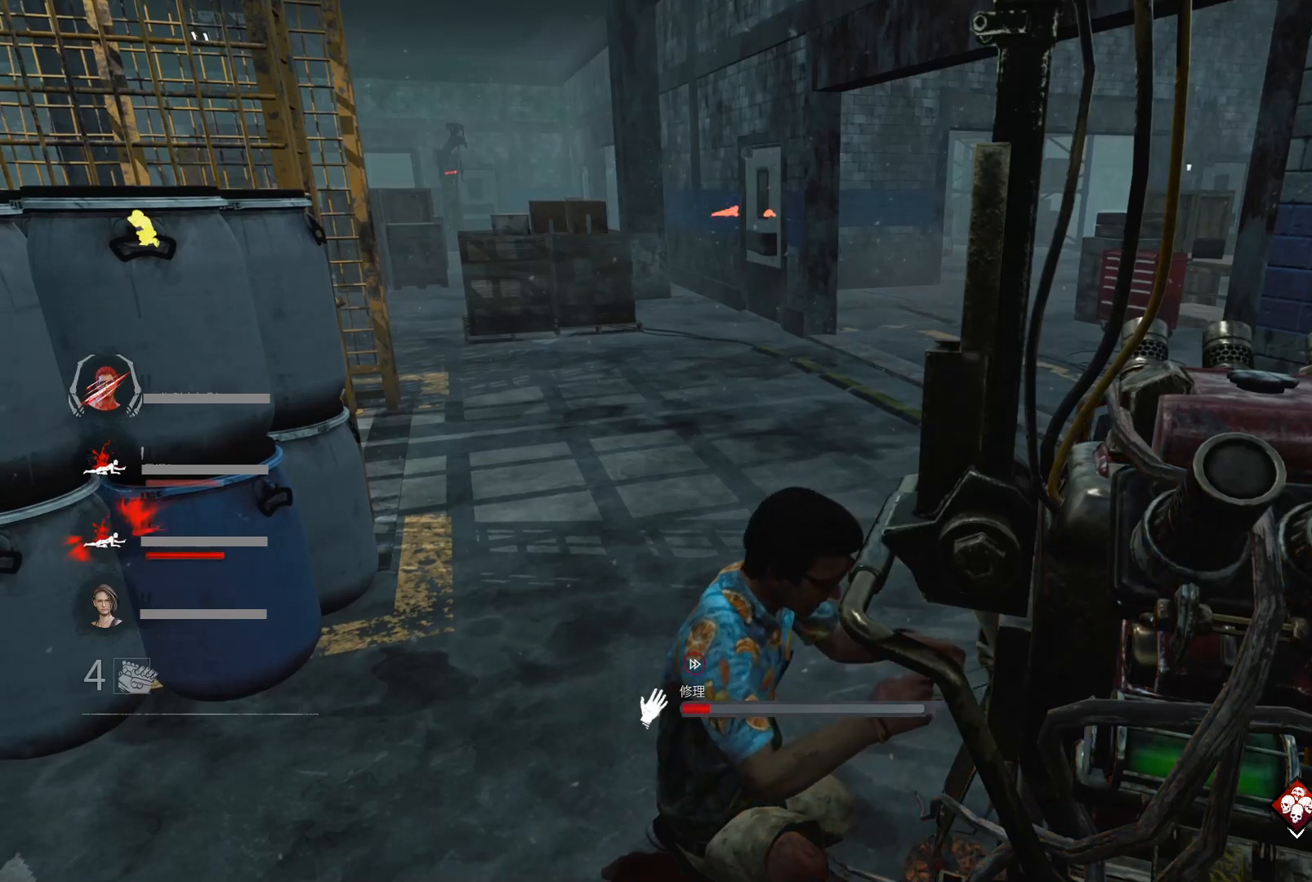
{"keys": ["a"], "events": []}
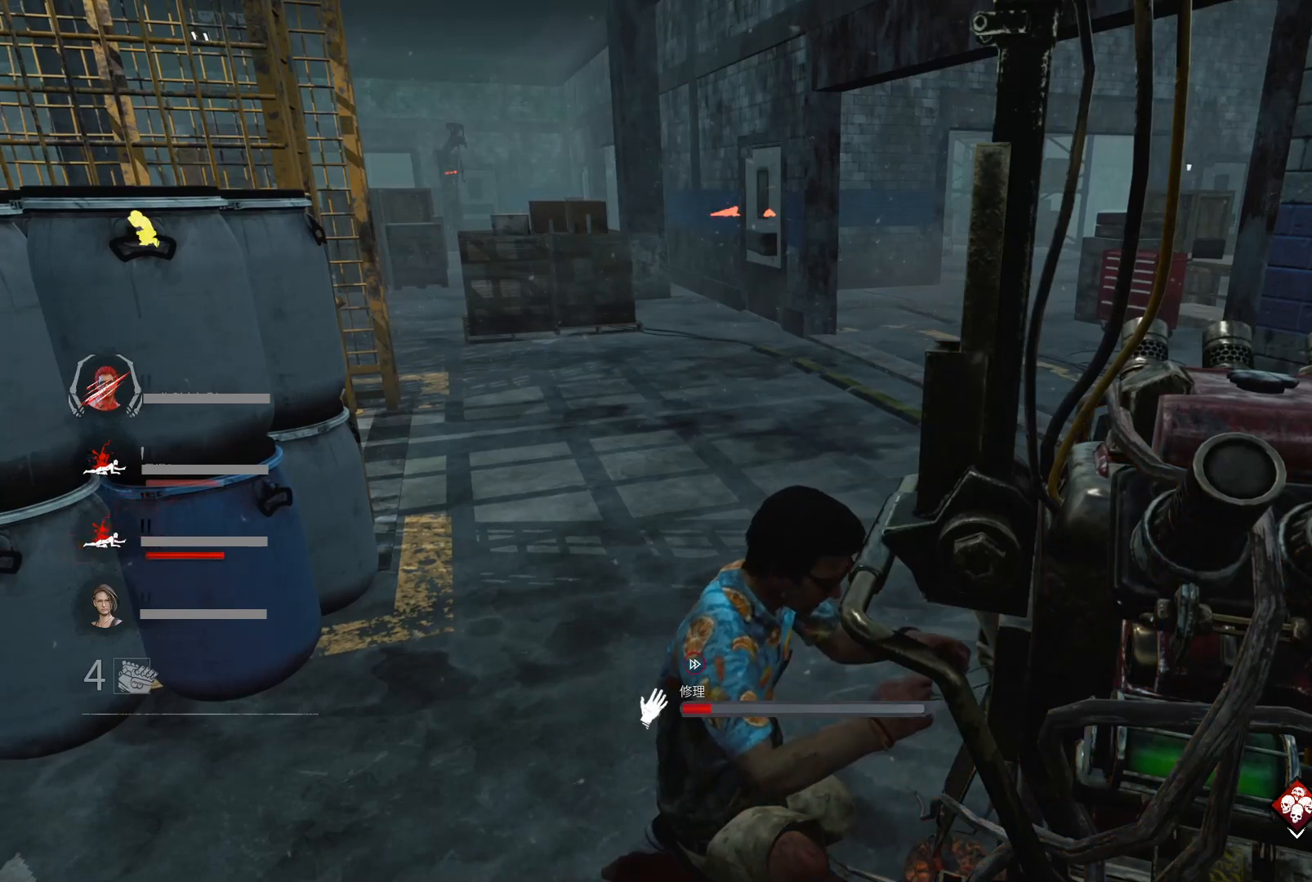
{"keys": ["a"], "events": []}
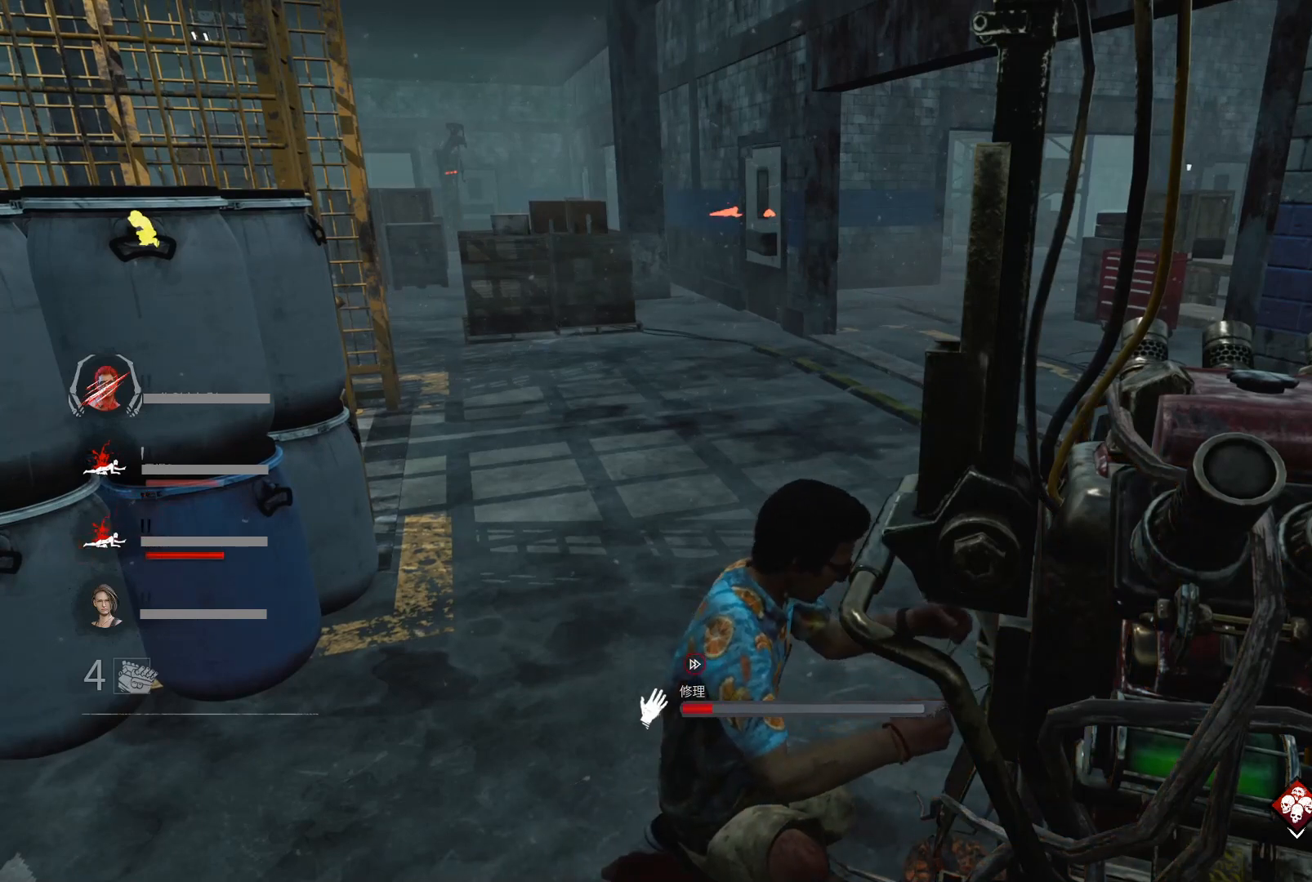
{"keys": [], "events": [[233, "a", "up"]]}
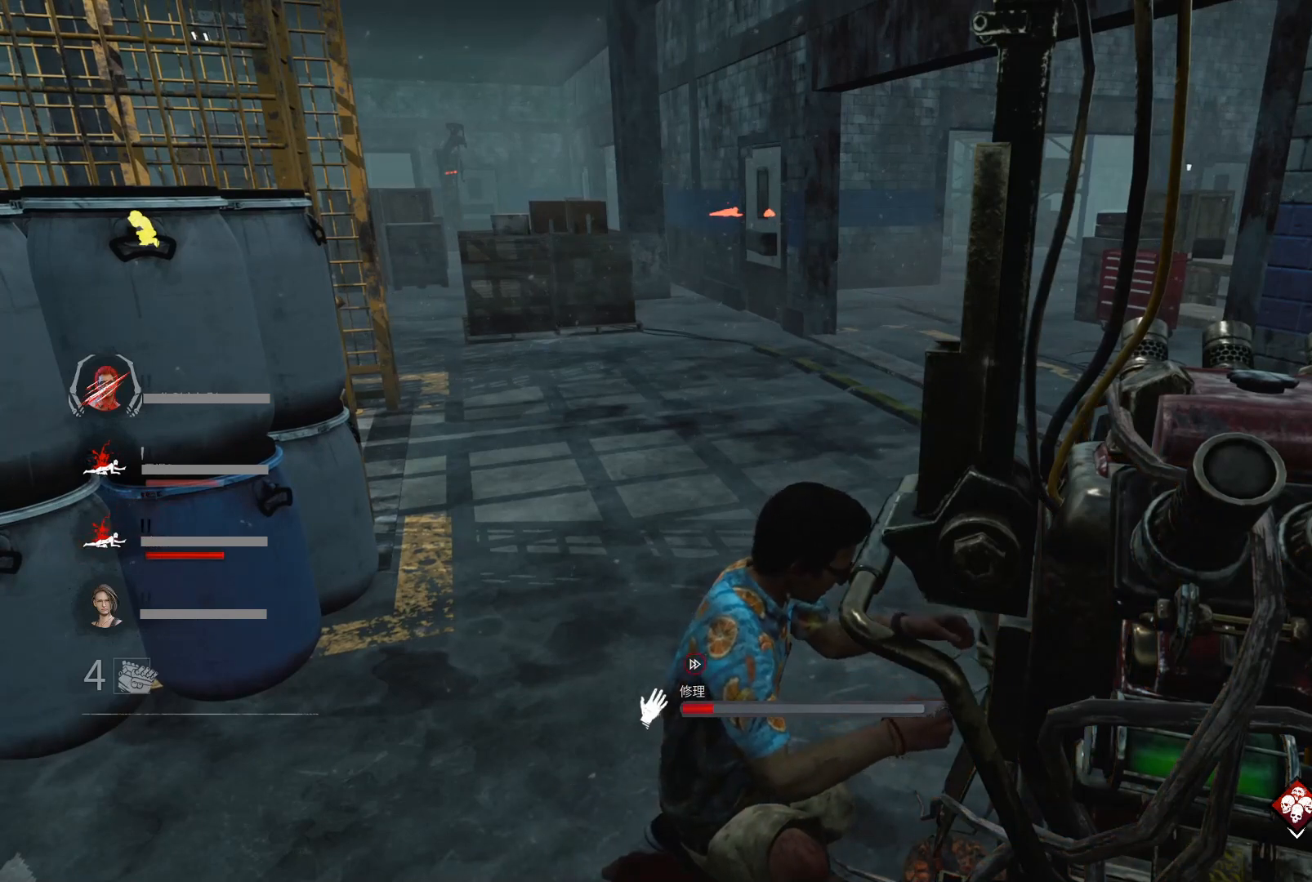
{"keys": [], "events": [[133, "w", "down"], [367, "w", "up"]]}
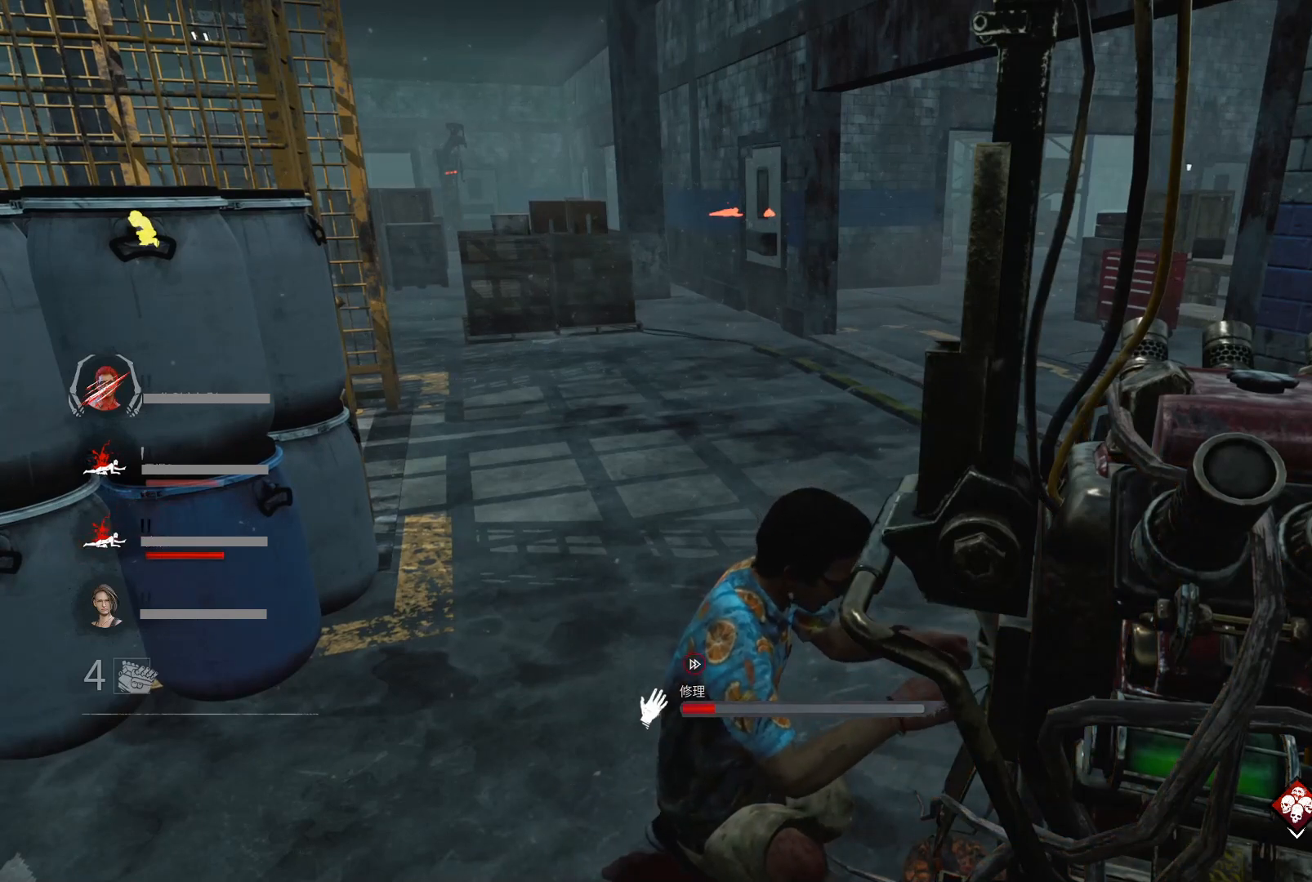
{"keys": [], "events": []}
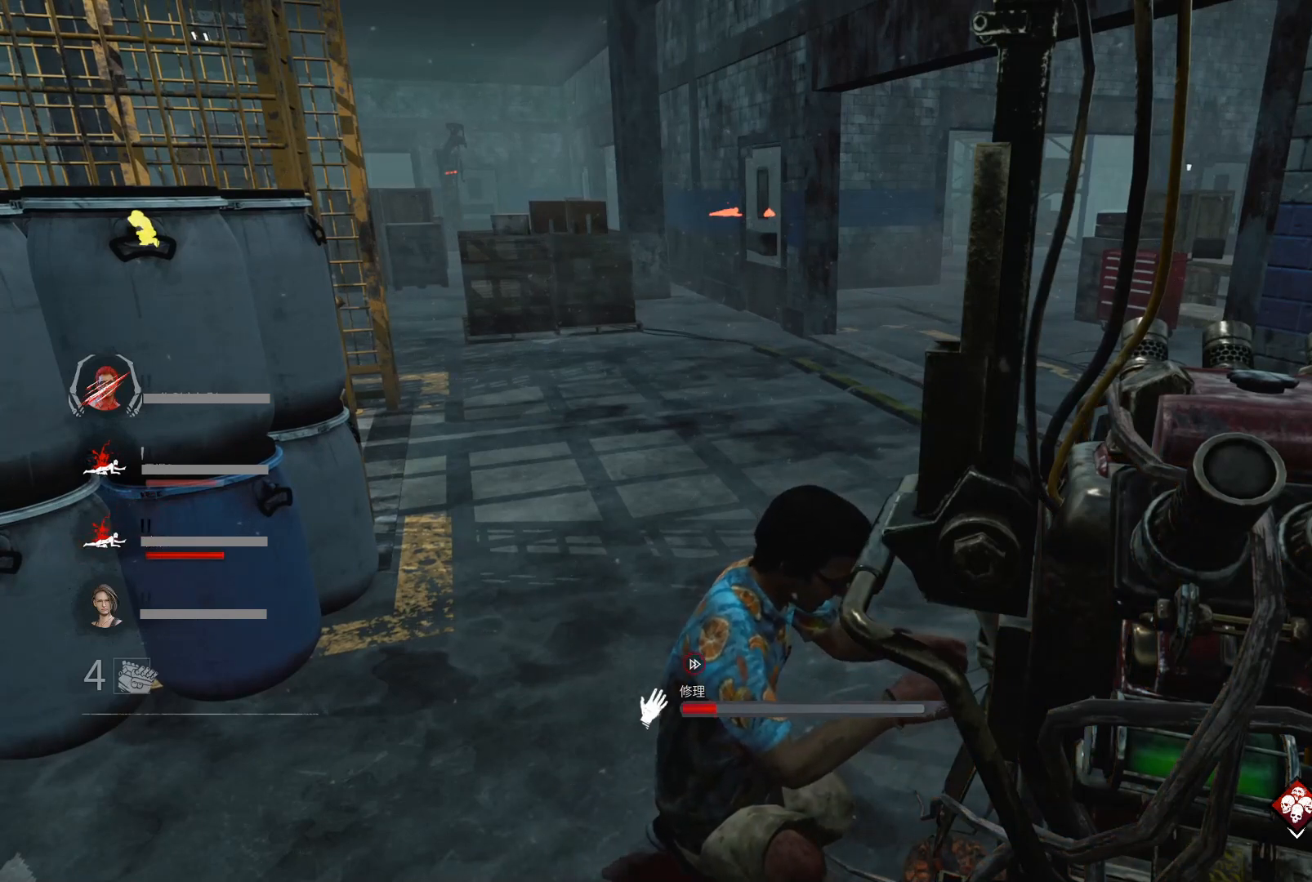
{"keys": [], "events": []}